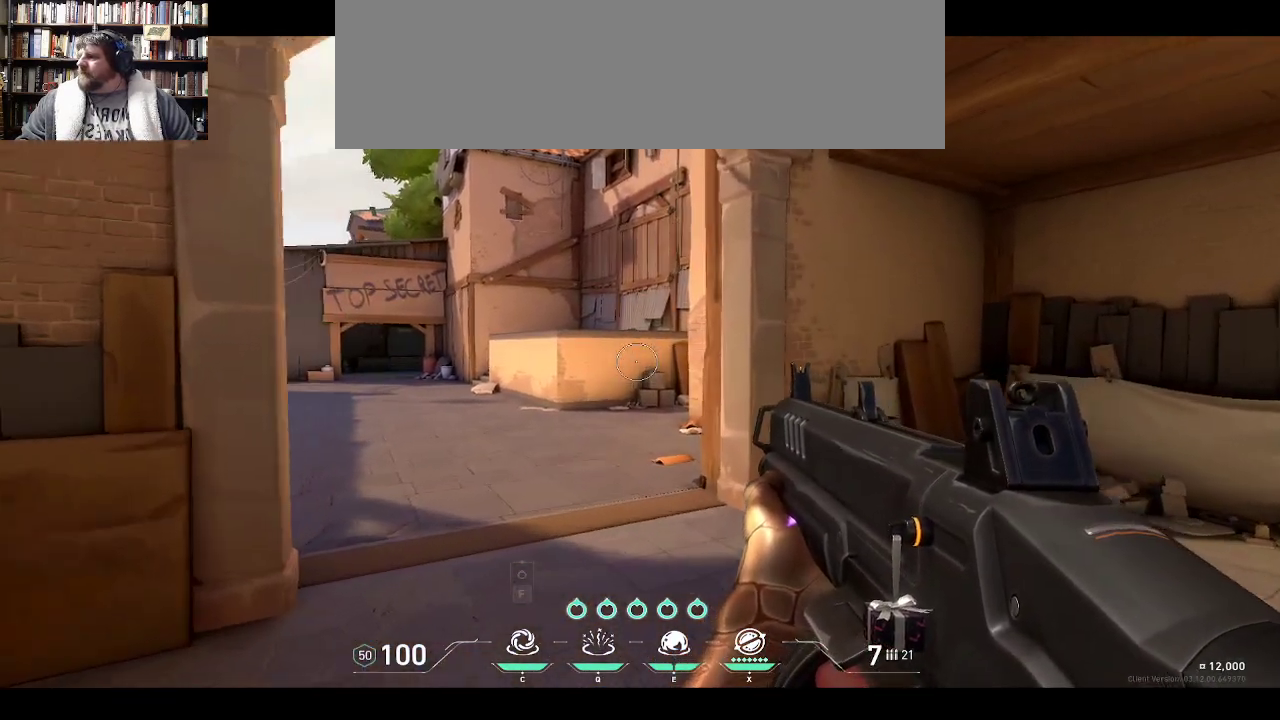
Gameplay with keyboard; each line is a JSON object with the keys held at the frame after it. "events" lists presses ("down") and releases ("up") of ".", "/", "0", "1", "2", "3", "4", "5", "6", "7", "8", "9", "a", "alt_l", "alt_r", "b", "backslash", "backspace", "c", "caps_lock", "comma", "ctrl_l", "ctrl_r", "d", "down", "e", "equals", "f", "g", "i", "j", "k", "l", "lbracket", "left", "m", "minus", "n", "o", "p", "q", "quote", "r", "rbracket", "return", "right", "s", "semicolon", "shift_l", "shift_r", "space", "super", "t", "tab", "tilde", "u", "up", "v", "w", "x", "y" and "z" between this image and that frame as [ms after this image, input, new state], when the widget could be followed in between. No other keys are recorded. Mouse input is not recorded. Not read: h.
{"keys": ["w"]}
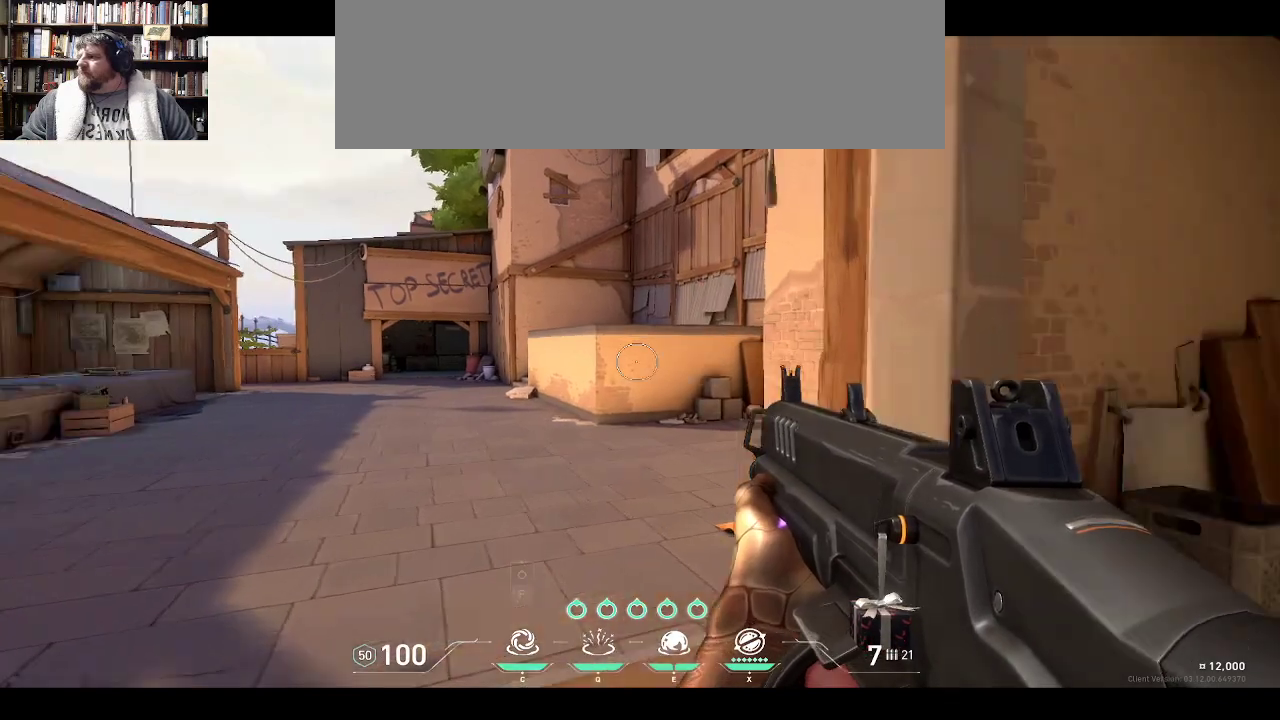
{"keys": ["w"]}
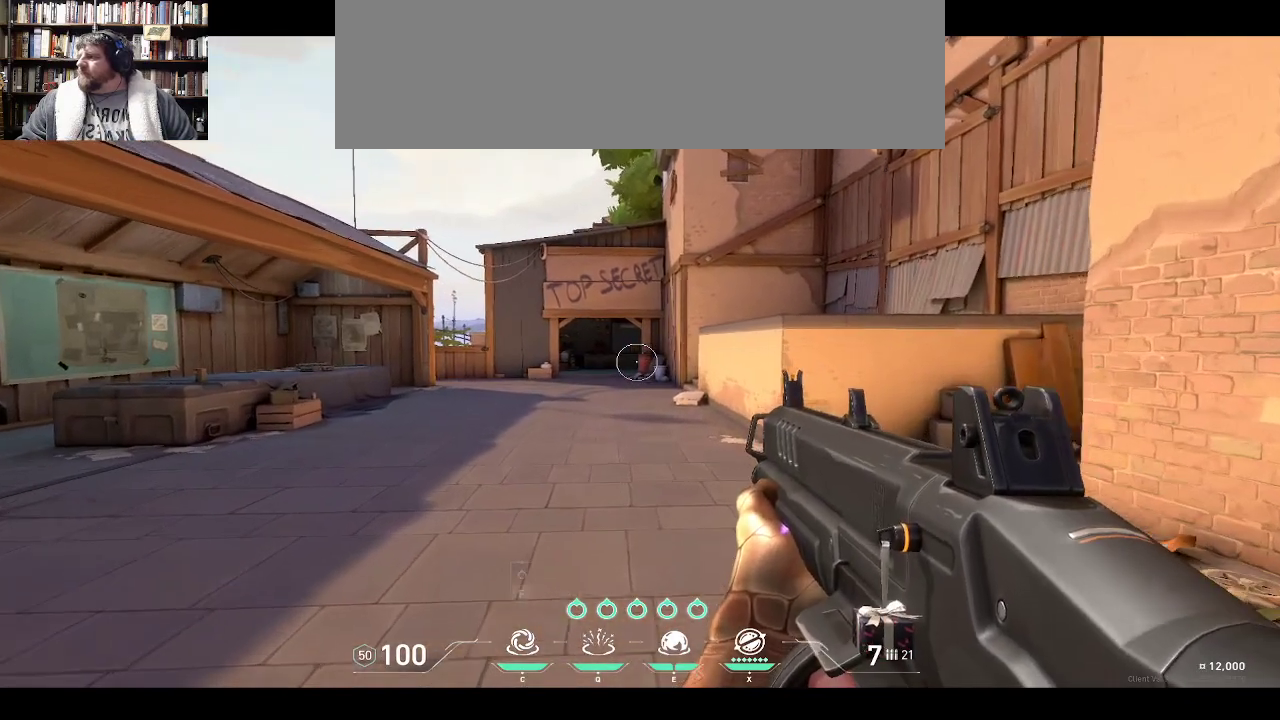
{"keys": ["w"], "events": []}
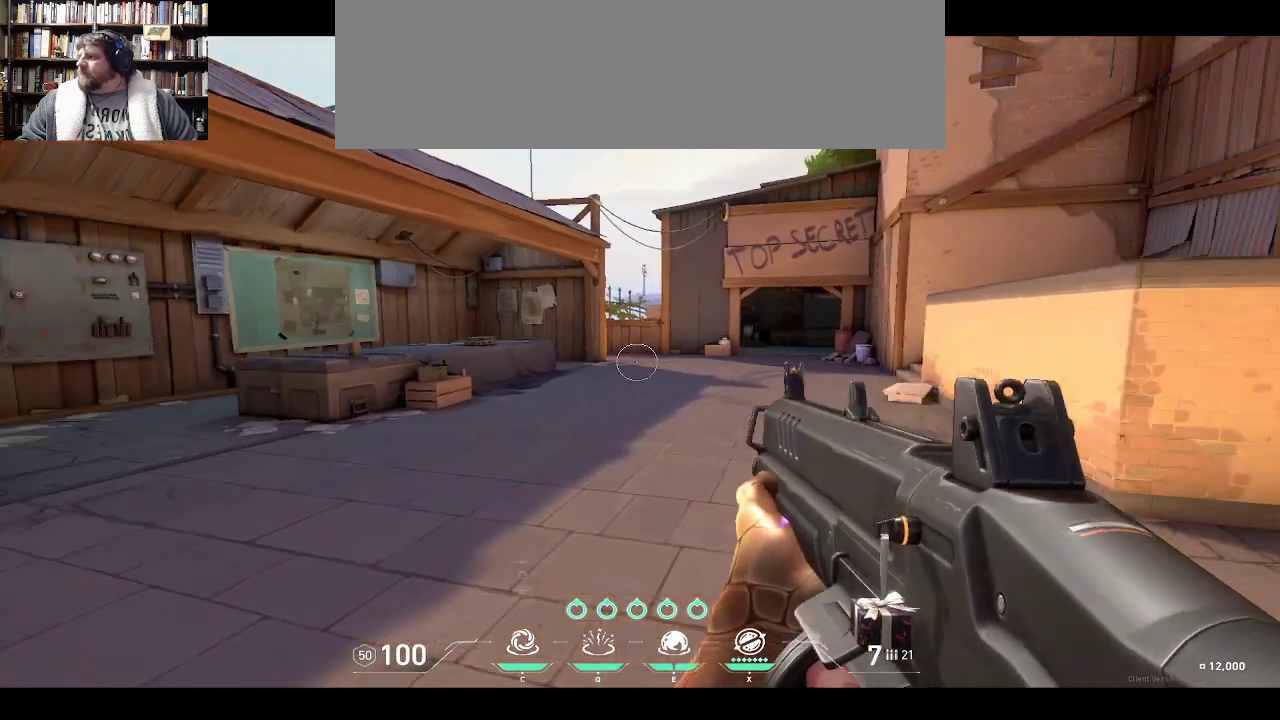
{"keys": [], "events": [[367, "w", "up"]]}
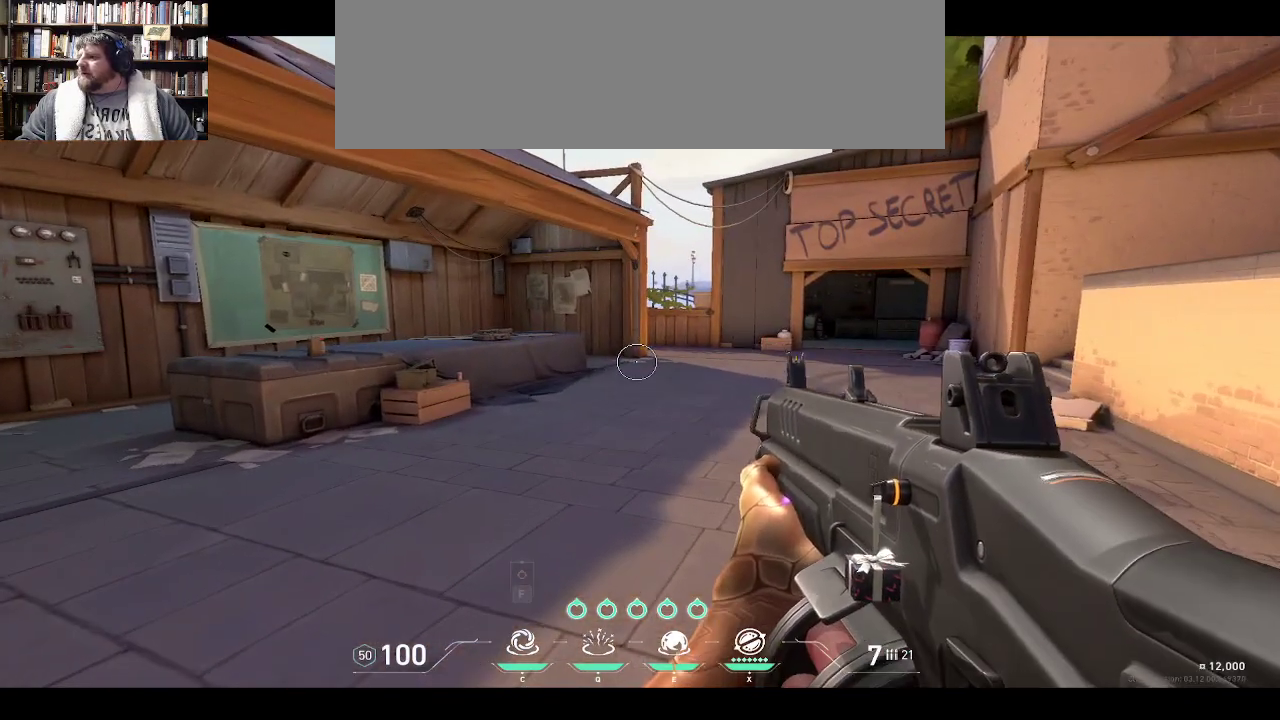
{"keys": [], "events": []}
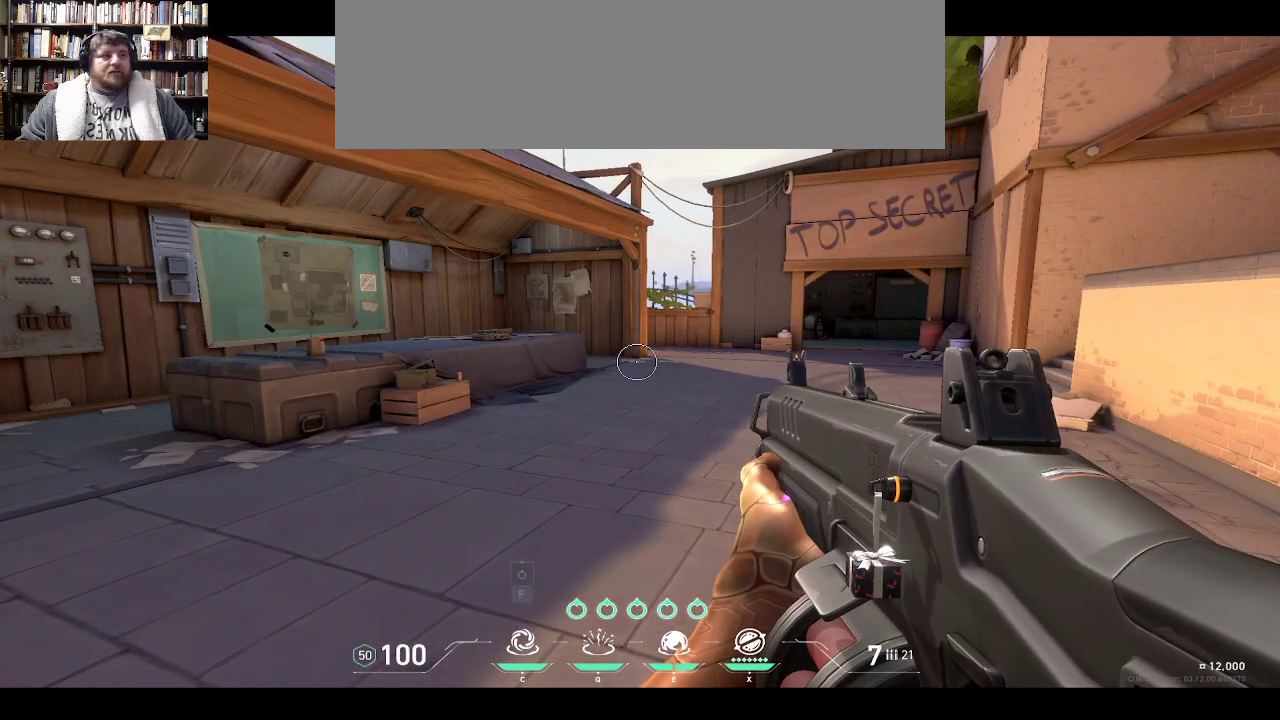
{"keys": [], "events": []}
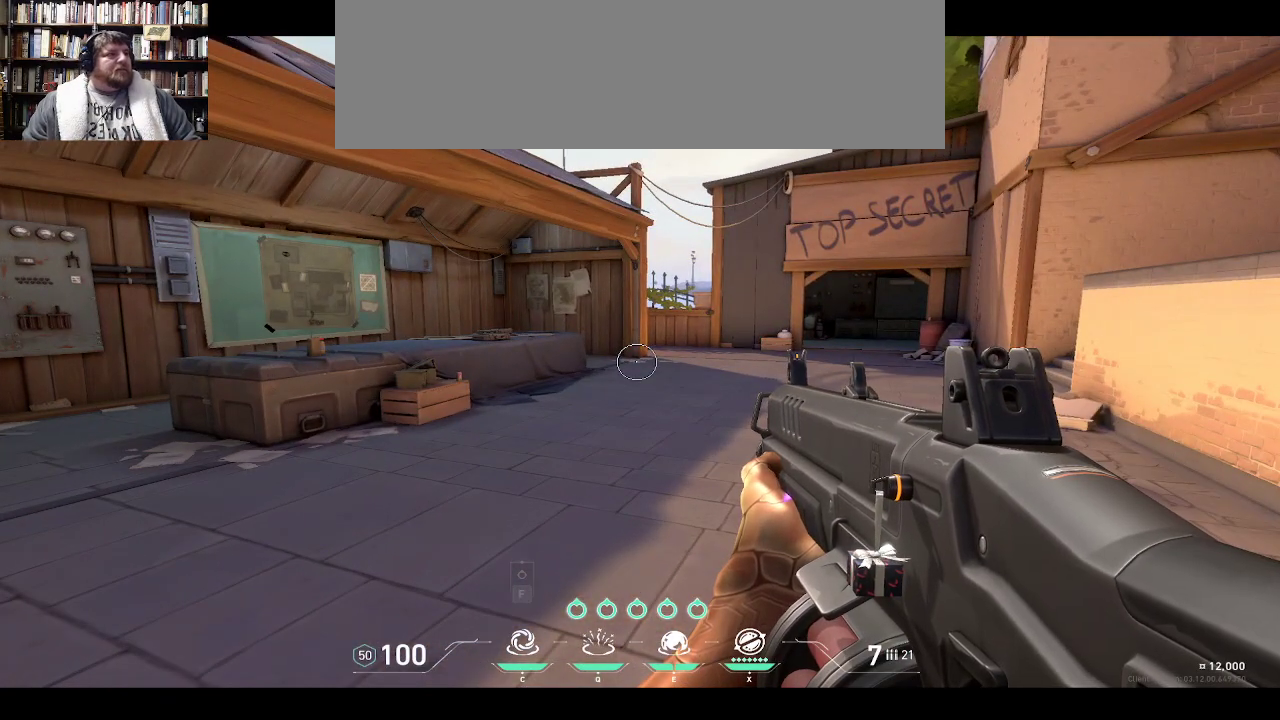
{"keys": [], "events": []}
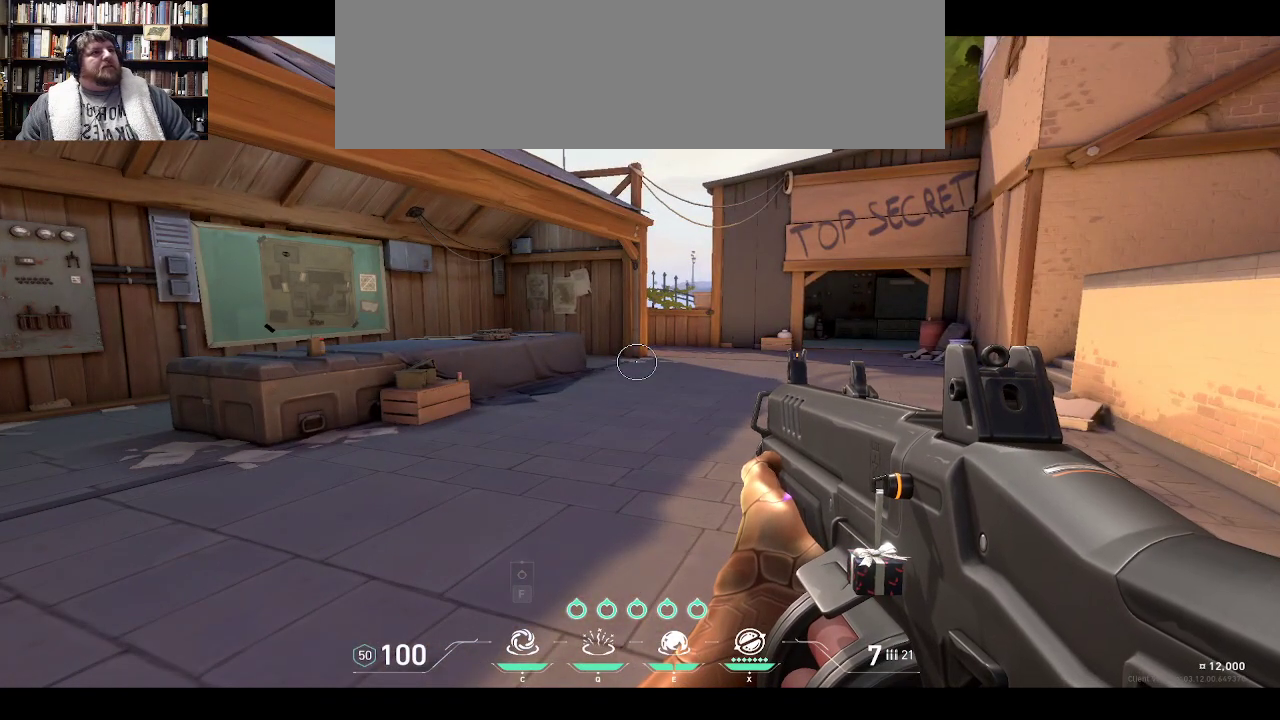
{"keys": [], "events": []}
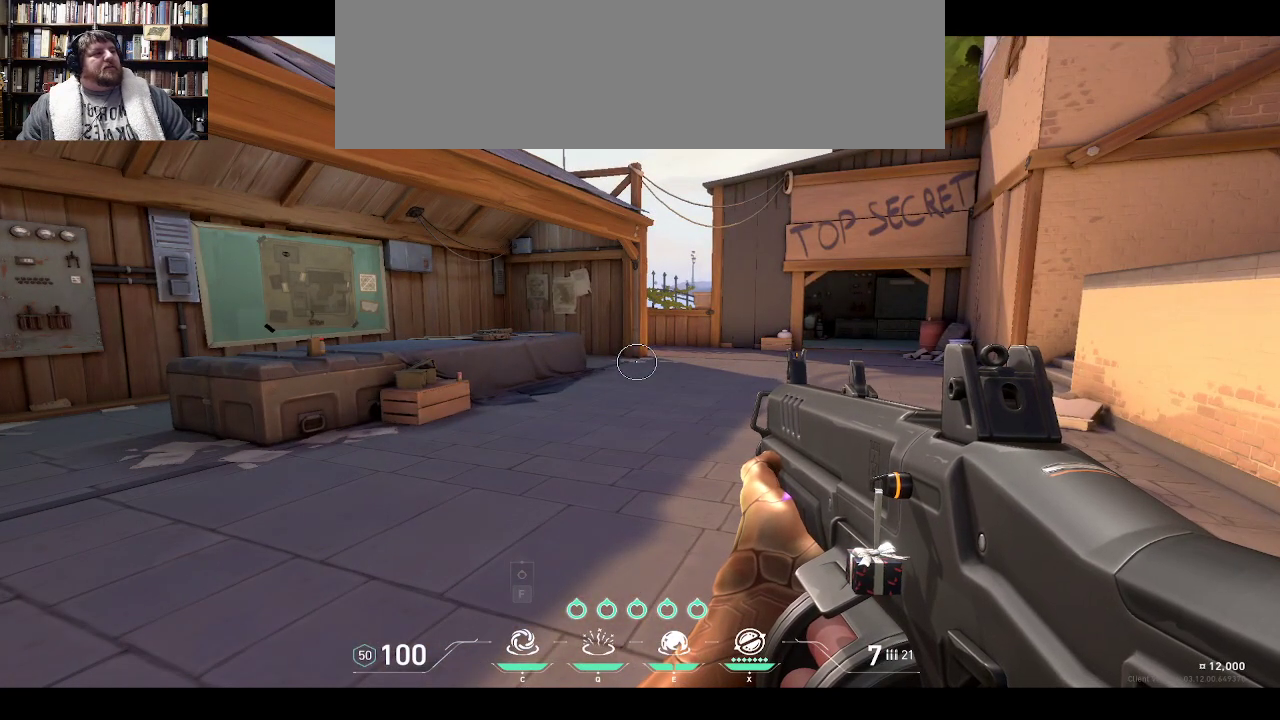
{"keys": [], "events": []}
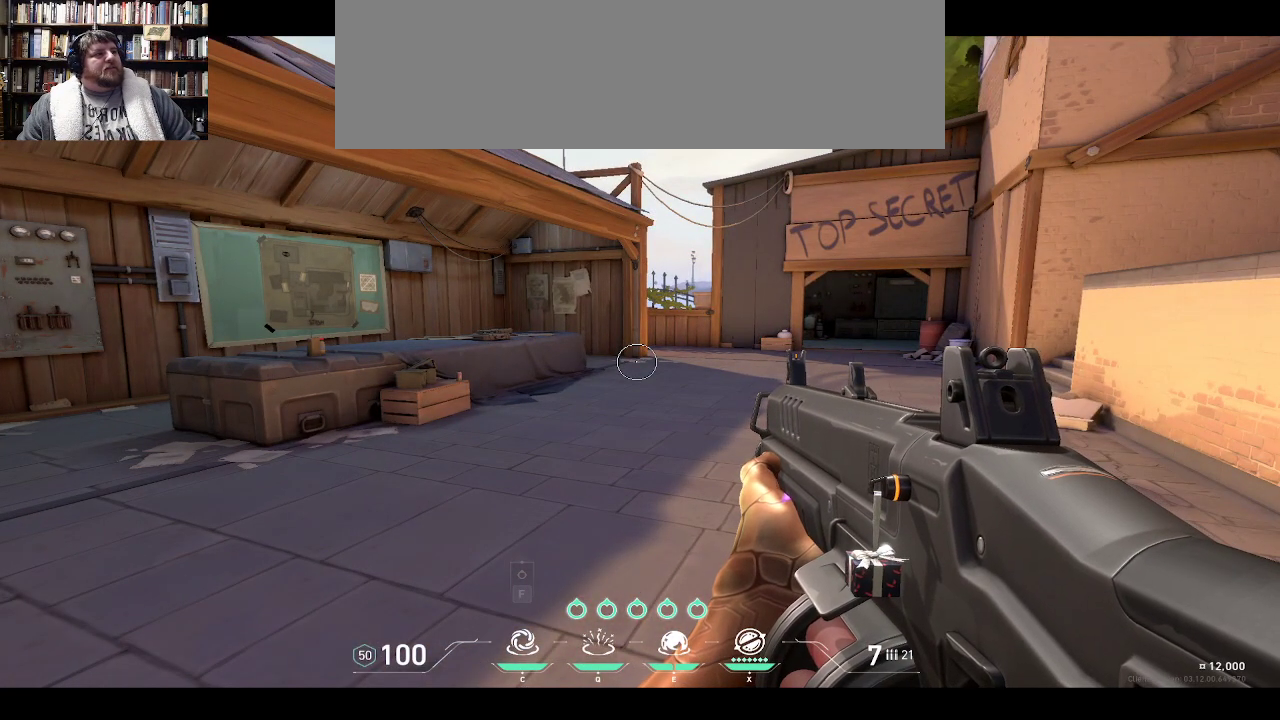
{"keys": [], "events": []}
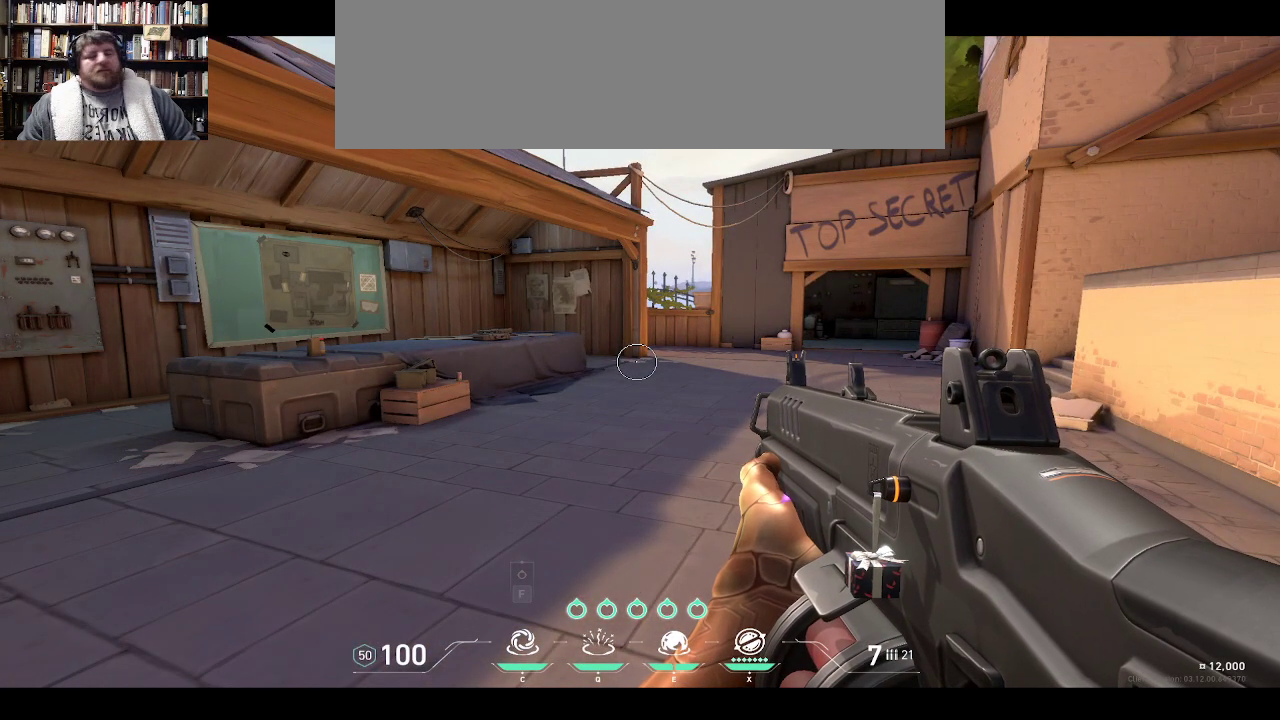
{"keys": [], "events": []}
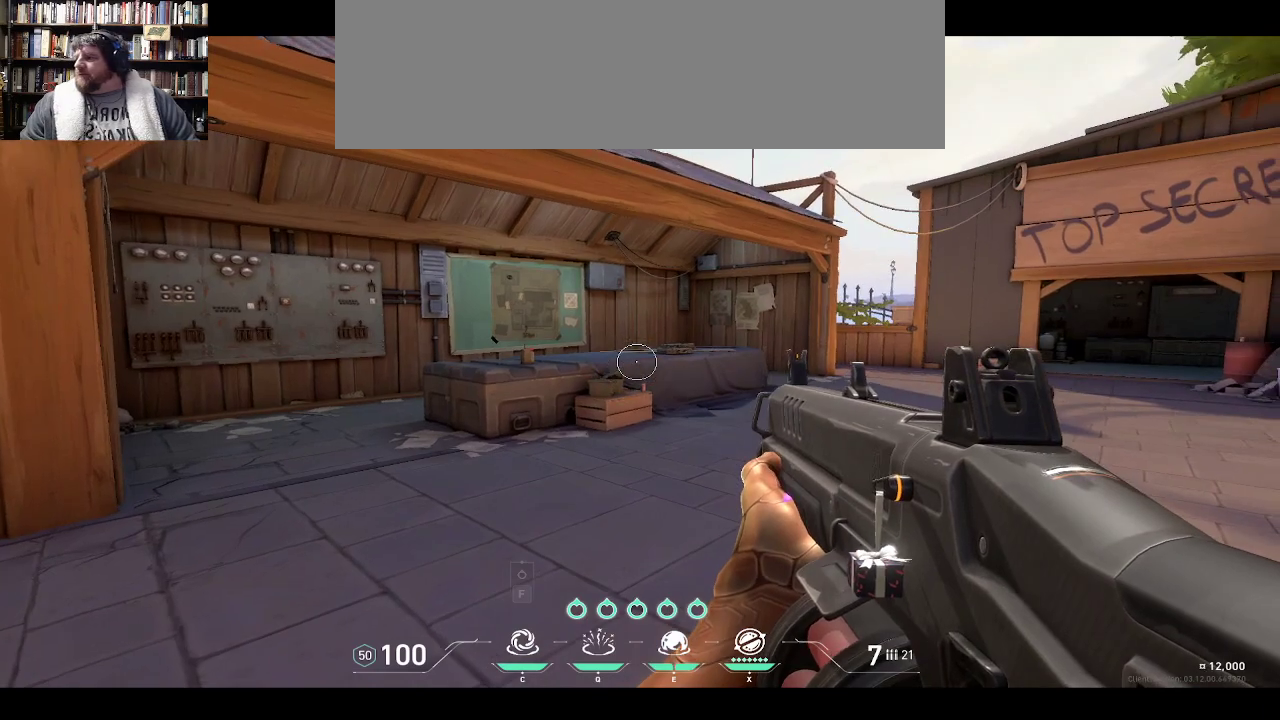
{"keys": [], "events": []}